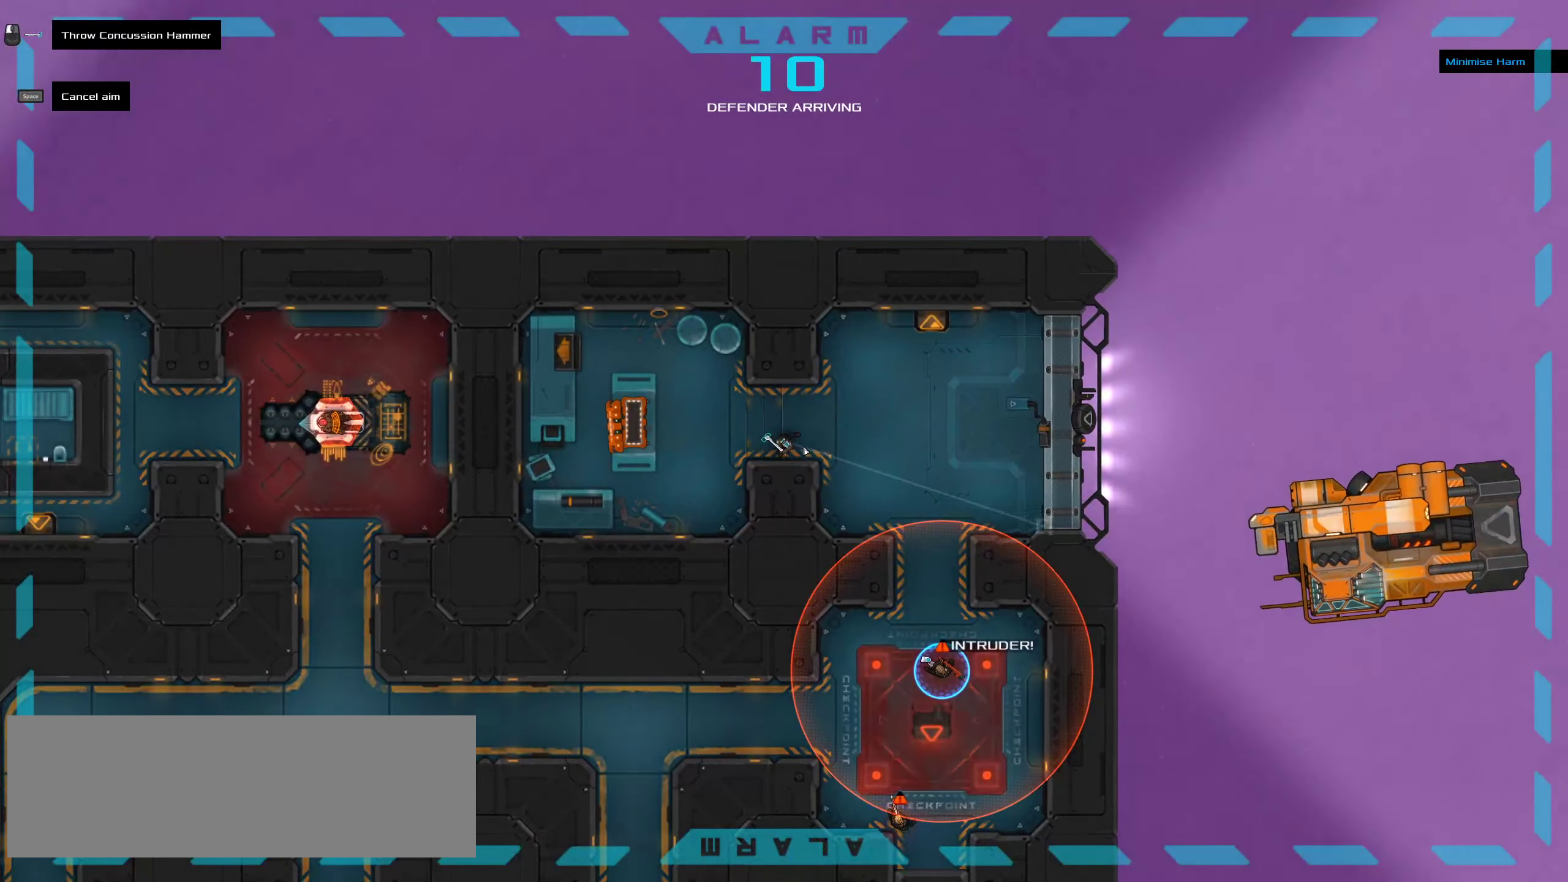
Gameplay with keyboard and mouse; each line is a JSON object with the keys and mouse buttons held at the frame after it. "events" lists presses ("down") and releases ("up") of ".", "/", "0", "1", "2", "3", "4", "5", "6", "7", "8", "9", "a", "alt_l", "alt_r", "b", "c", "caps_lock", "comma", "ctrl", "d", "e", "equals", "f", "g", "h", "i", "j", "k", "l", "lbracket", "m", "minus", "n", "o", "p", "q", "quote", "r", "rbracket", "s", "semicolon", "shift", "space", "super", "t", "tab", "tilde", "u", "v", "w", "x", "y", "z", "mouse_left", "mouse_middle", "mouse_right", "mouse_wheel_up" and "mouse_wheel_down" between this image and that frame as [ms after this image, input, new state], when the widget could be followed in between. "mouse_left", "mouse_middle", "mouse_right", "mouse_wheel_up", "mouse_wheel_down" = the "left", "middle", "right", "wheel_up", "wheel_down" buttons of the "mouse" list. No other keys are recorded. Mouse movement is not recorded.
{"keys": [], "mouse": [], "events": [[67, "ctrl", "up"]]}
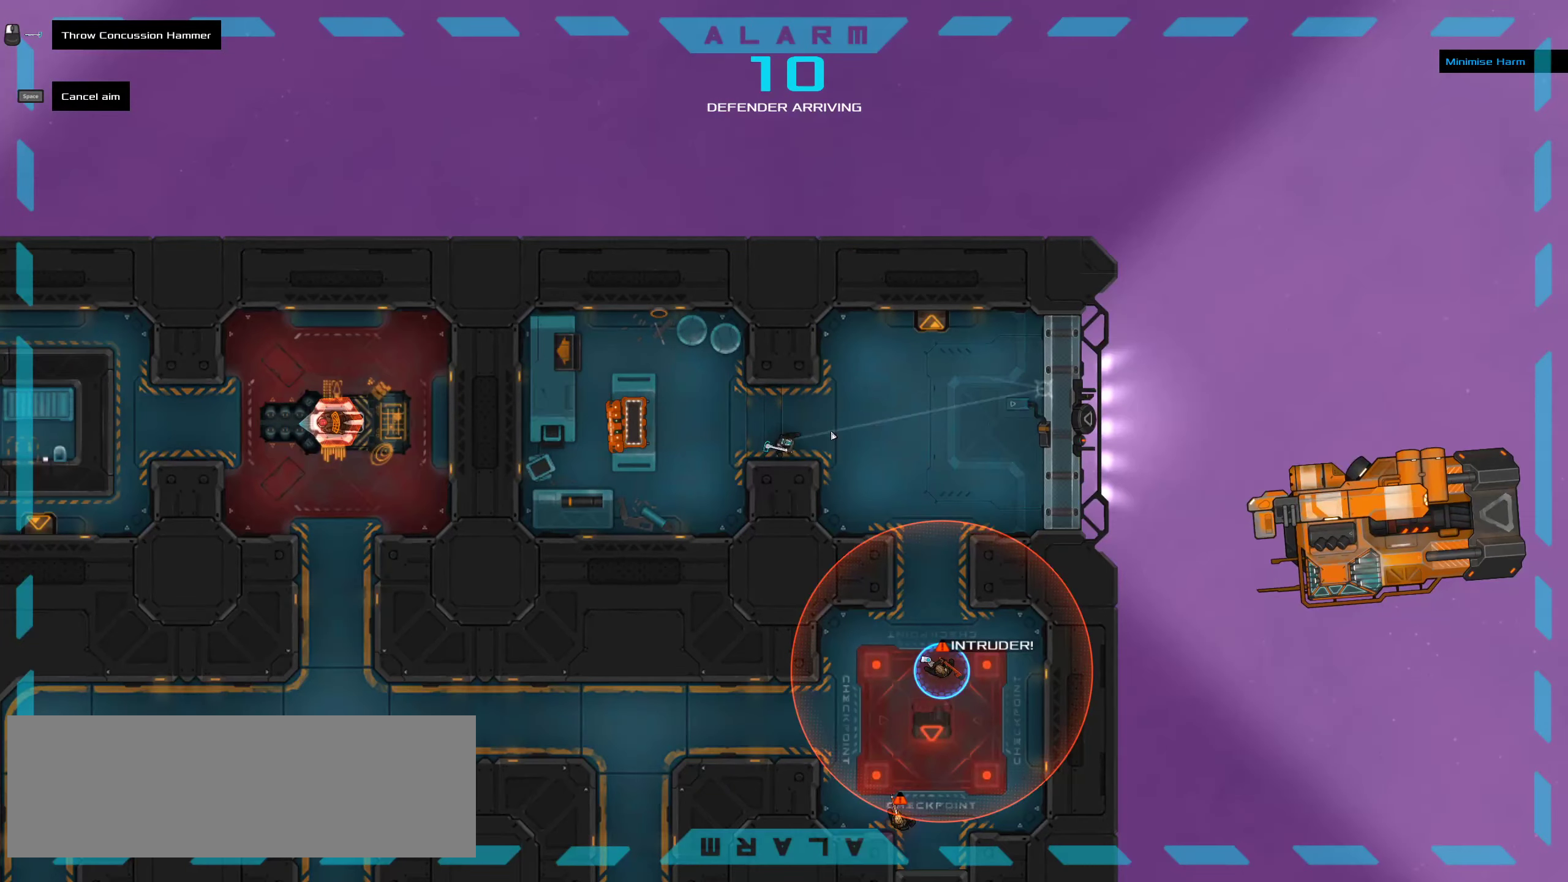
{"keys": [], "mouse": [], "events": []}
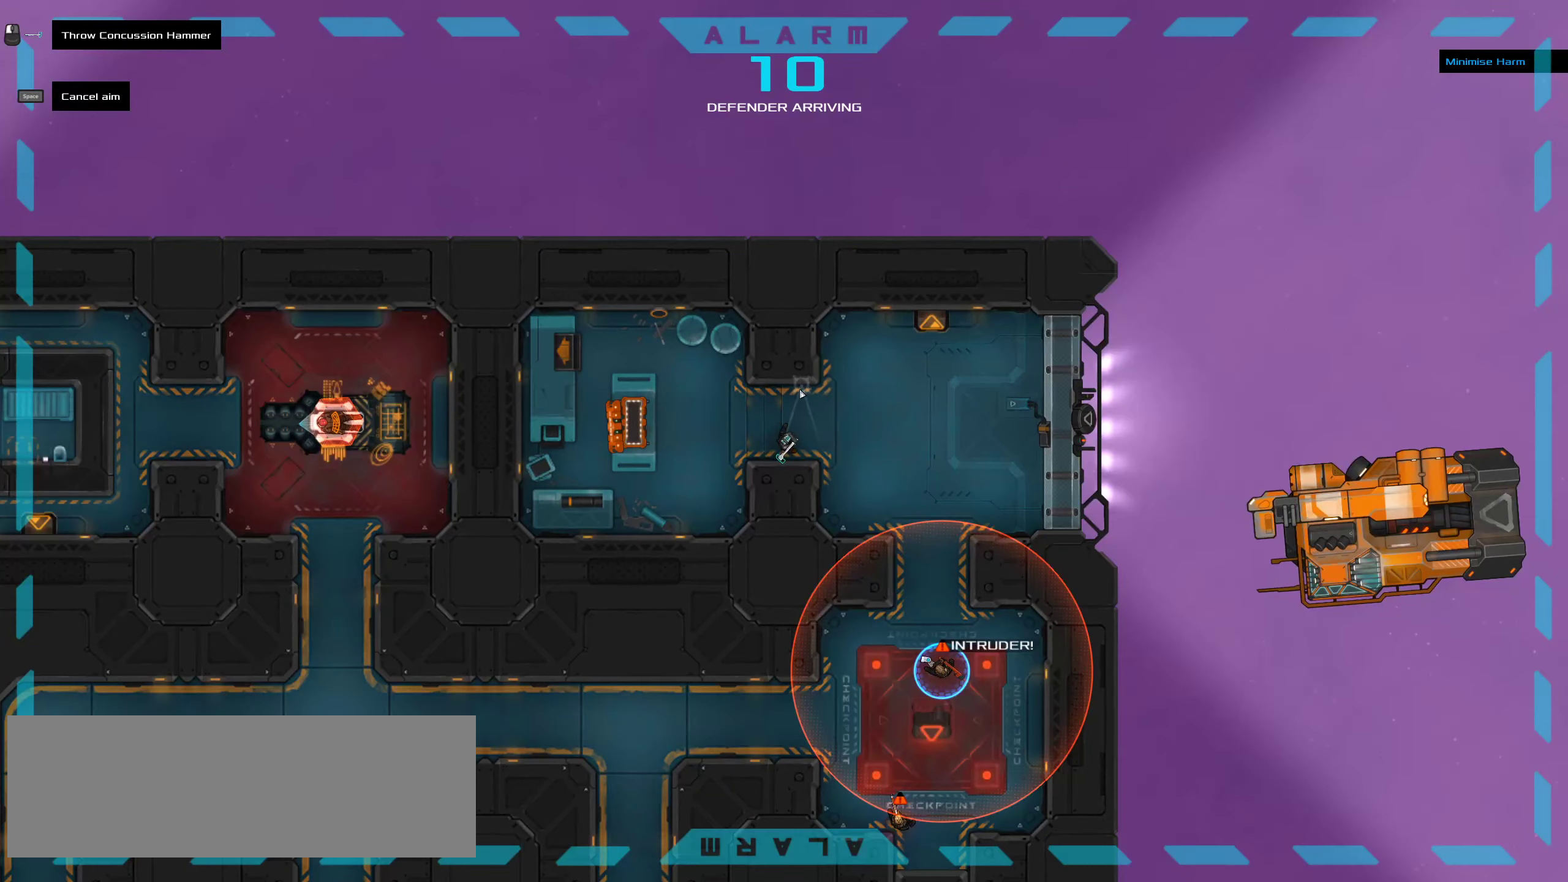
{"keys": [], "mouse": ["middle"], "events": [[383, "mouse_middle", "down"]]}
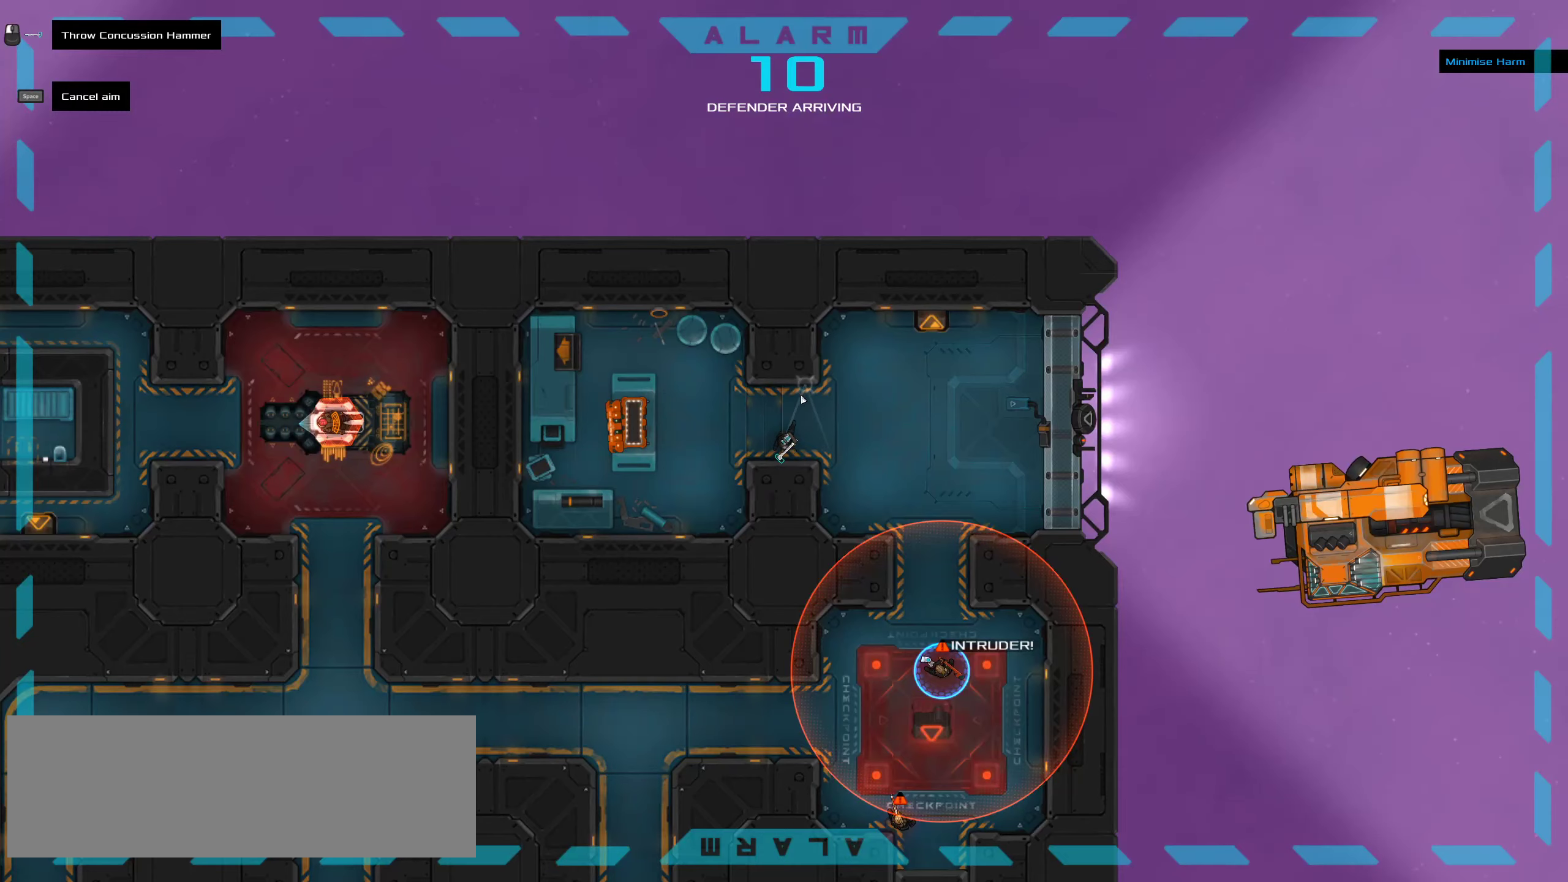
{"keys": [], "mouse": [], "events": [[16, "mouse_middle", "up"], [200, "ctrl", "down"], [333, "ctrl", "up"]]}
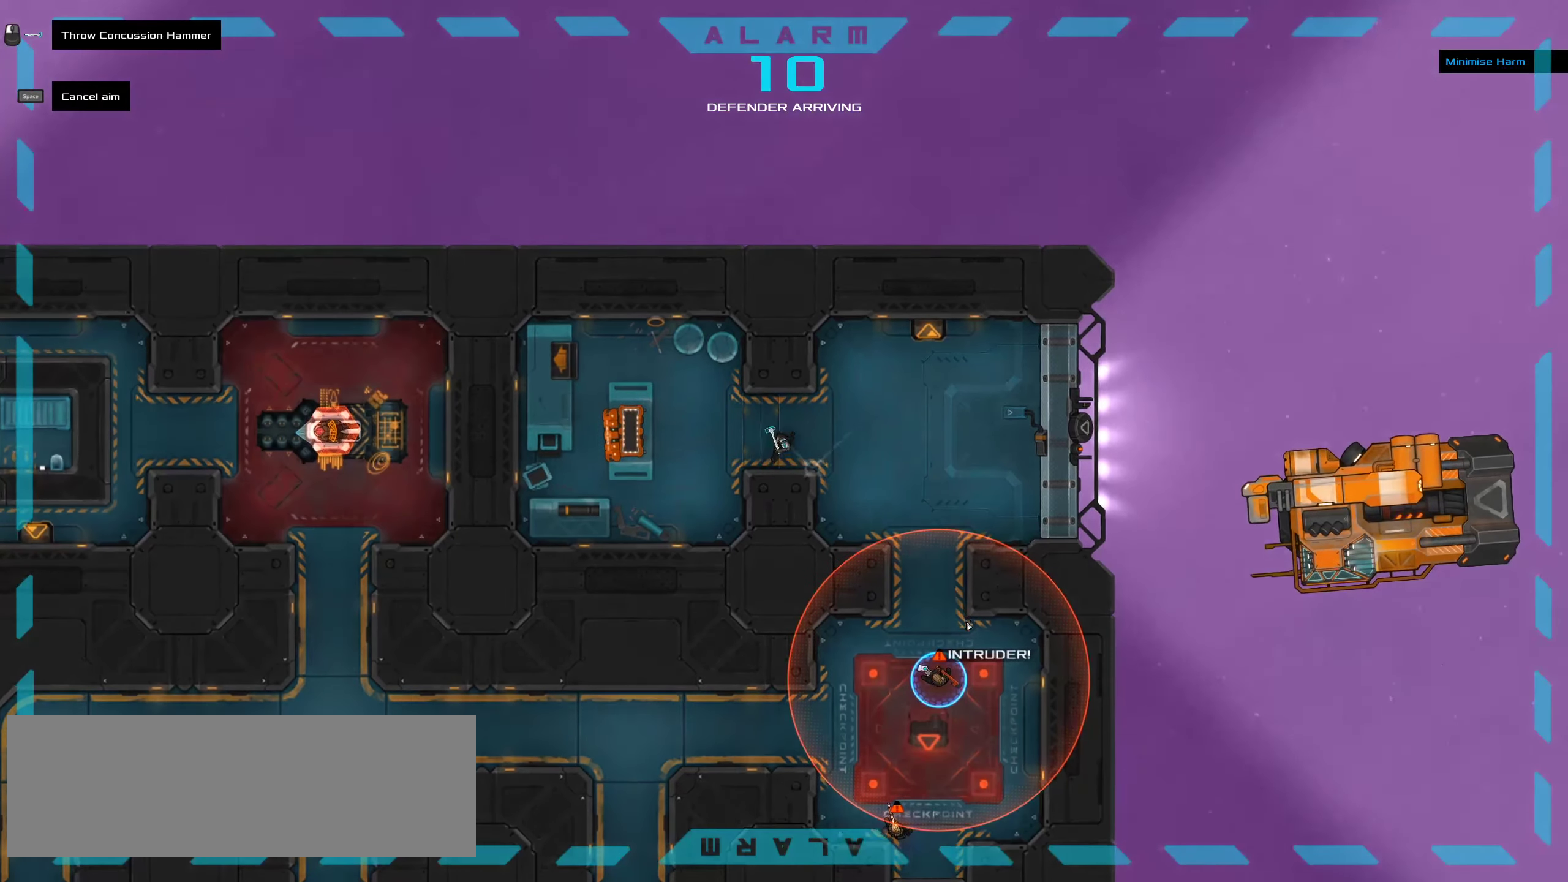
{"keys": ["ctrl"], "mouse": [], "events": [[50, "ctrl", "down"], [200, "ctrl", "up"], [366, "ctrl", "down"]]}
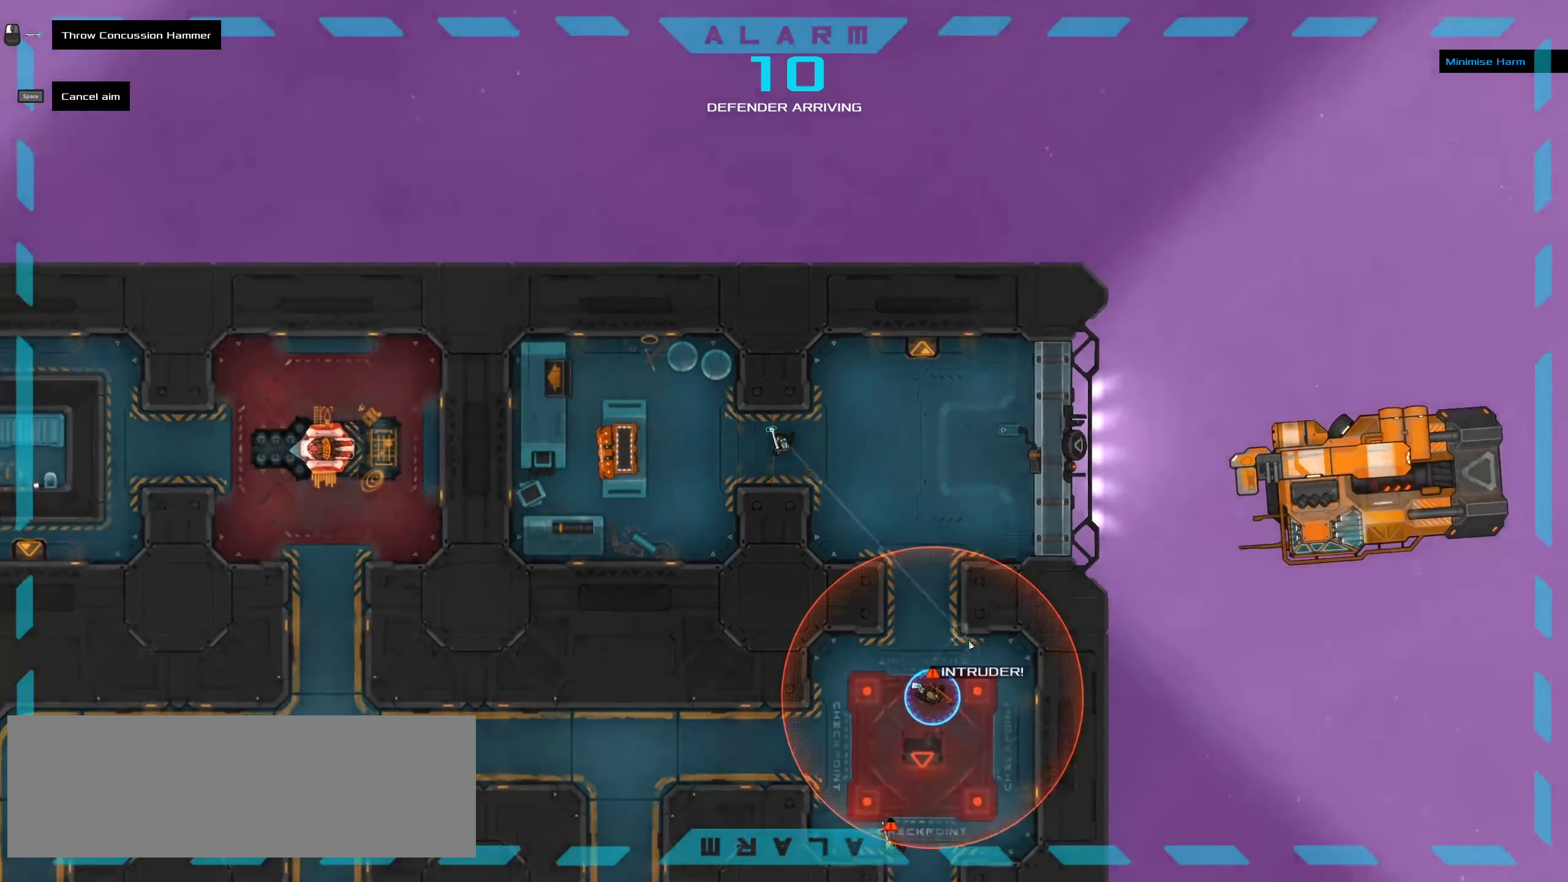
{"keys": [], "mouse": [], "events": [[16, "ctrl", "up"]]}
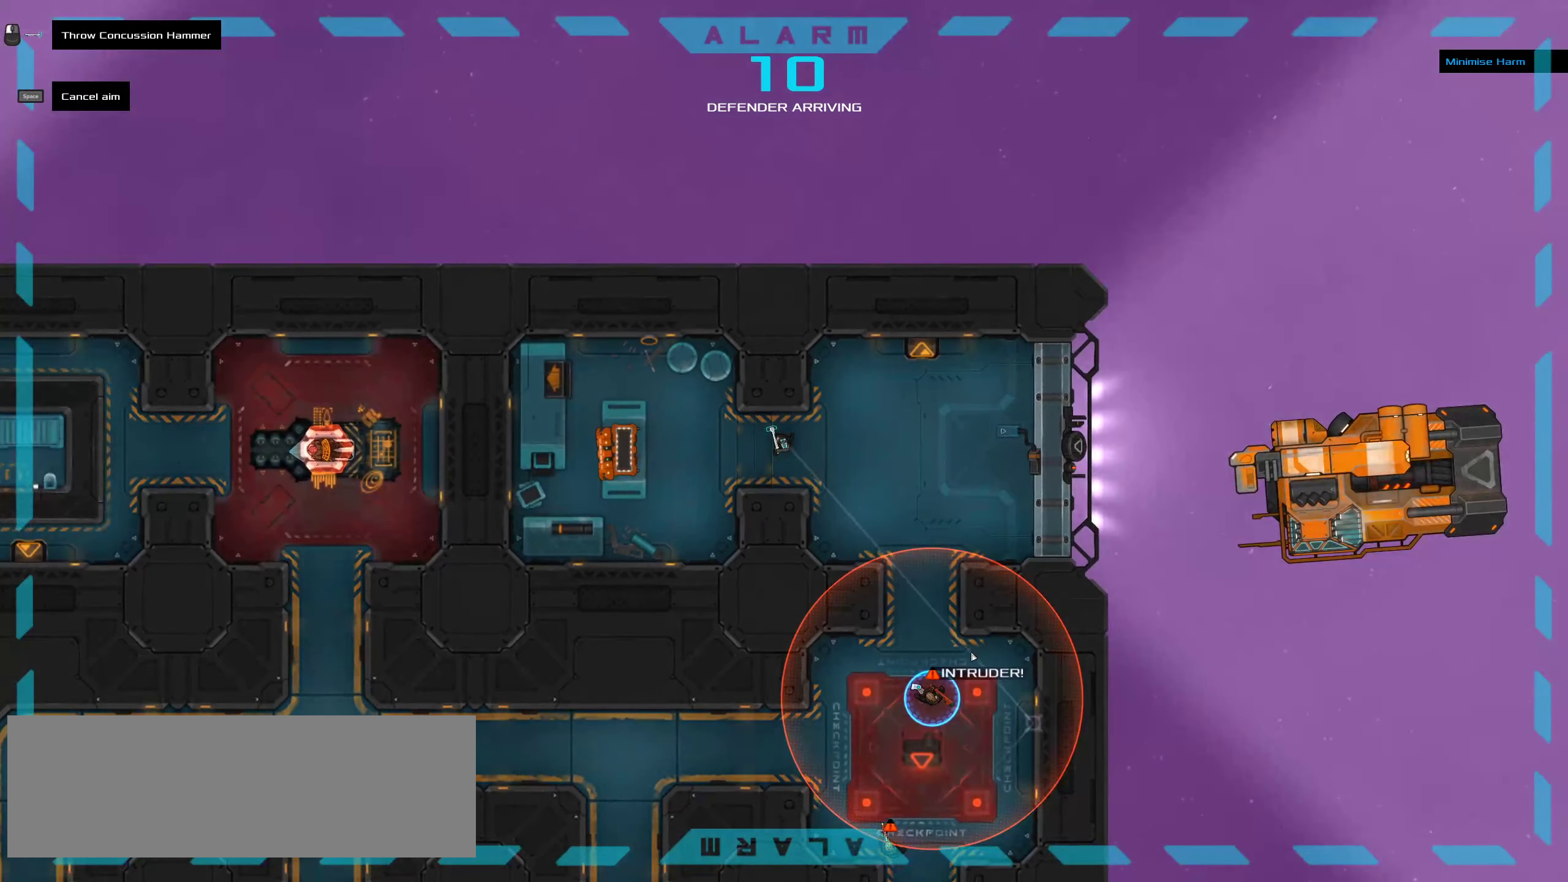
{"keys": [], "mouse": [], "events": []}
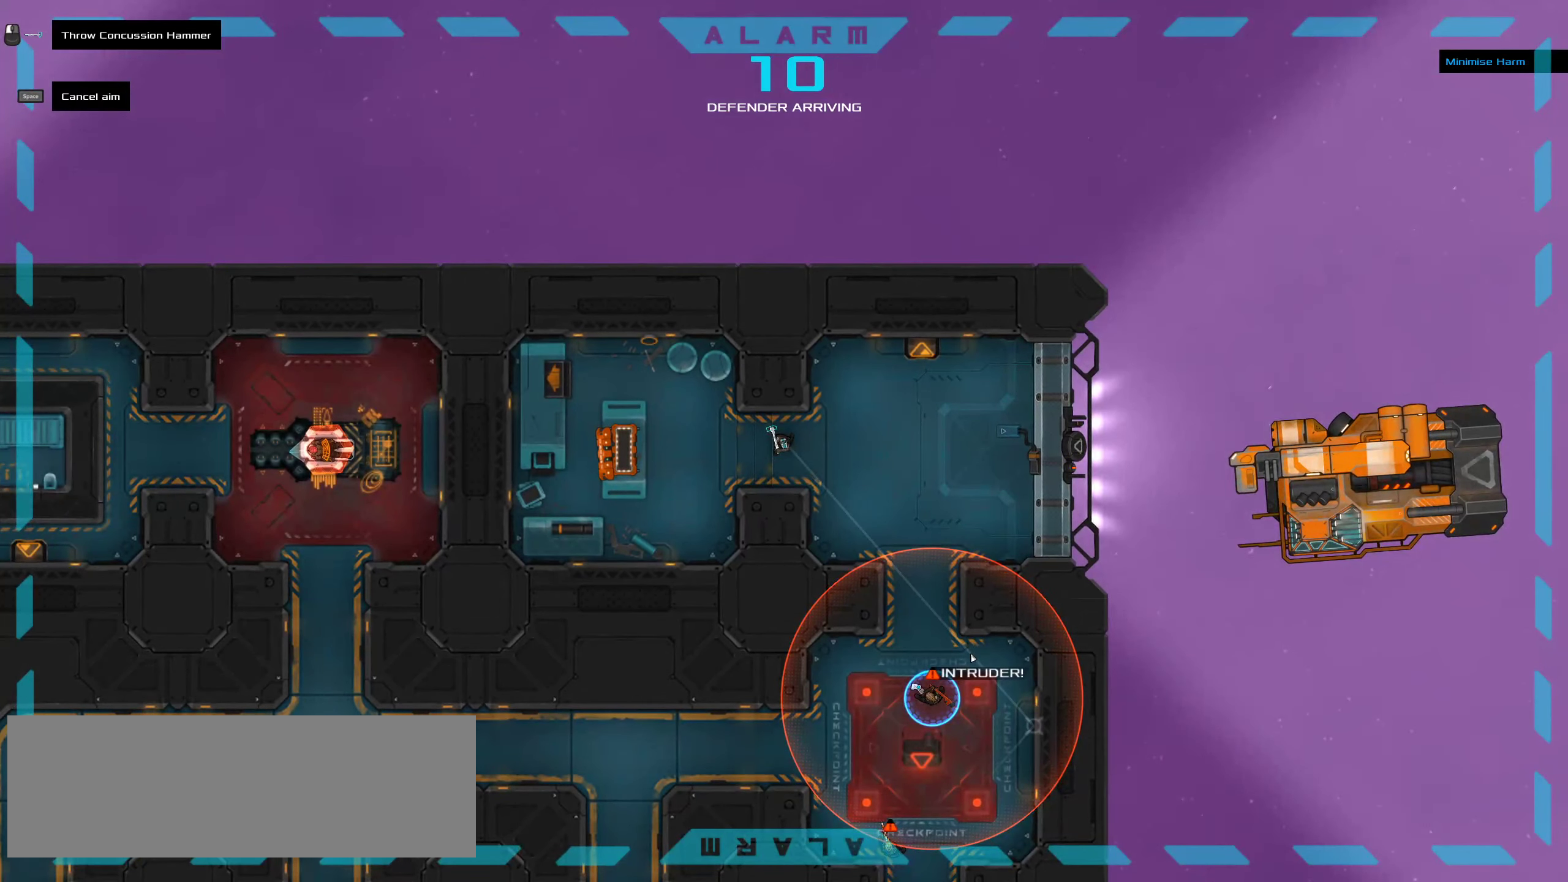
{"keys": [], "mouse": [], "events": [[50, "space", "down"], [150, "space", "up"]]}
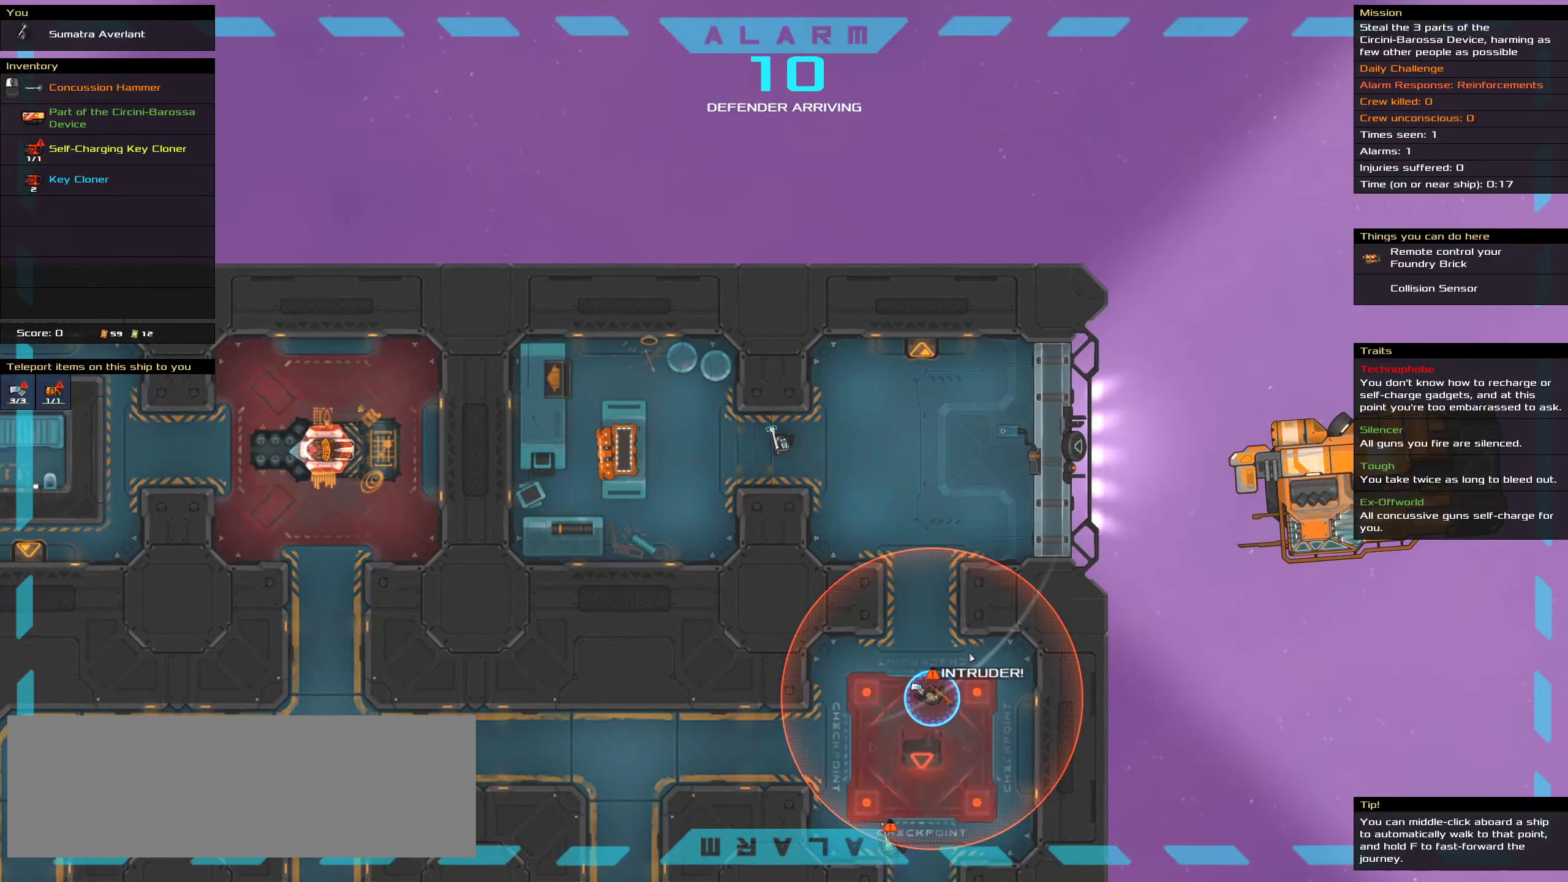
{"keys": [], "mouse": [], "events": []}
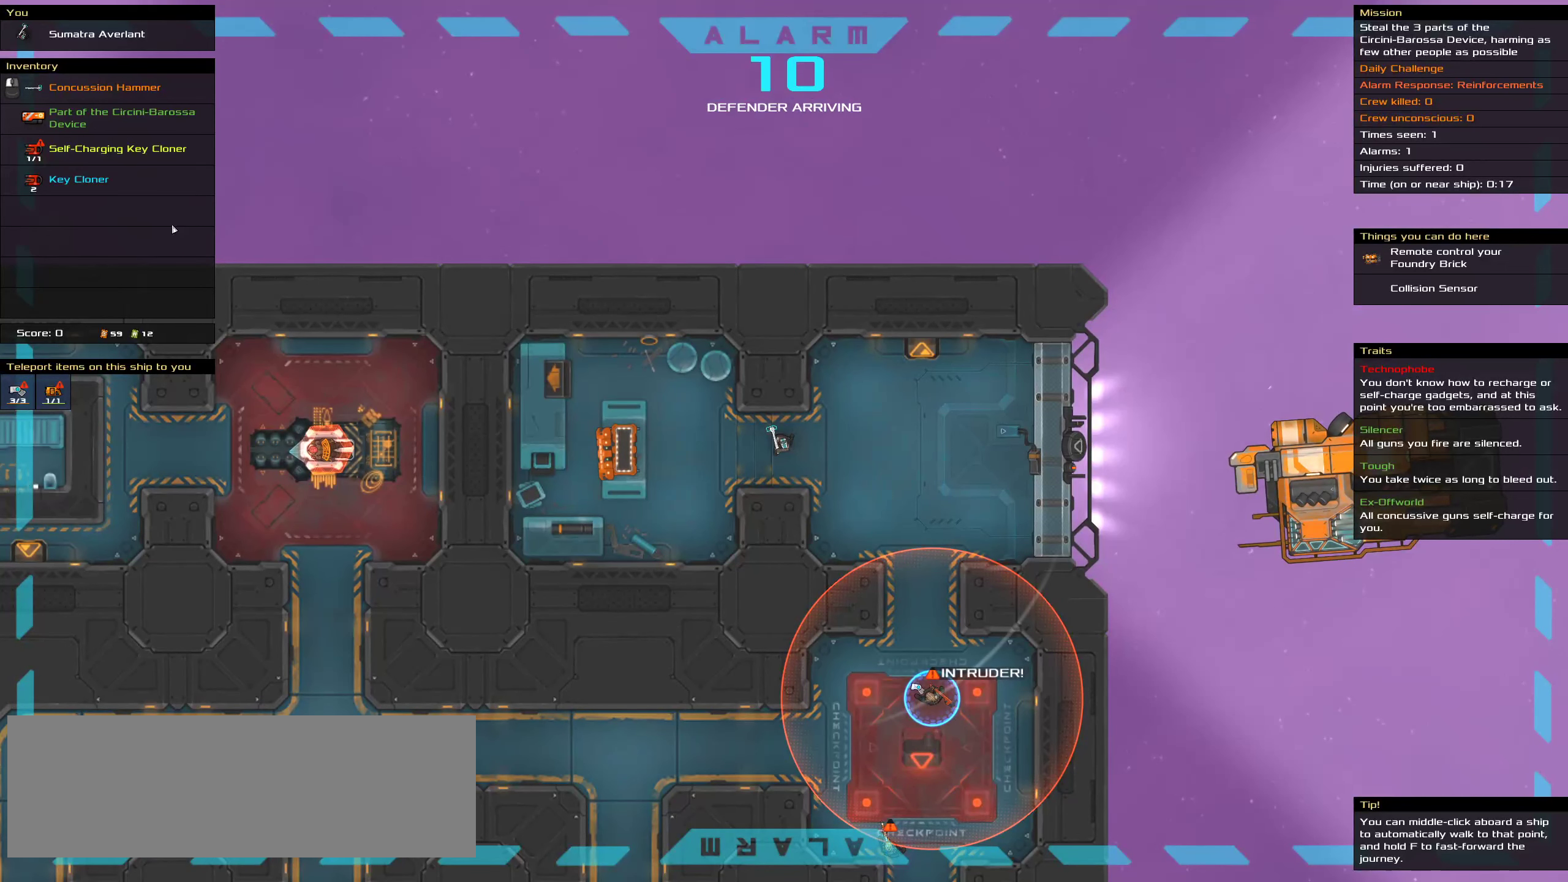
{"keys": [], "mouse": ["right"], "events": [[466, "mouse_right", "down"]]}
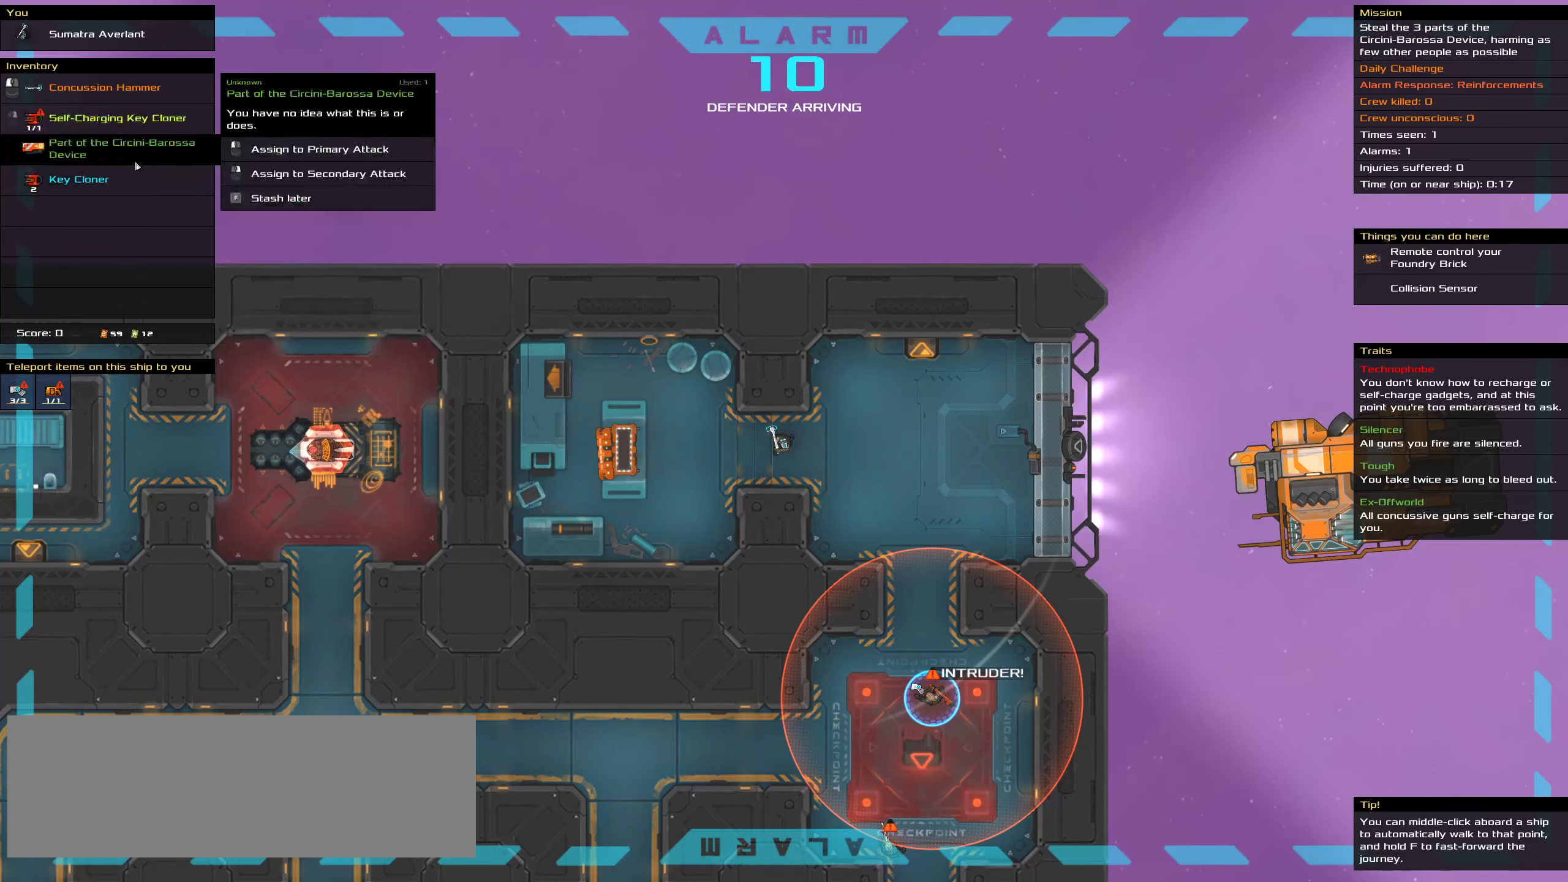
{"keys": [], "mouse": [], "events": [[100, "mouse_right", "up"]]}
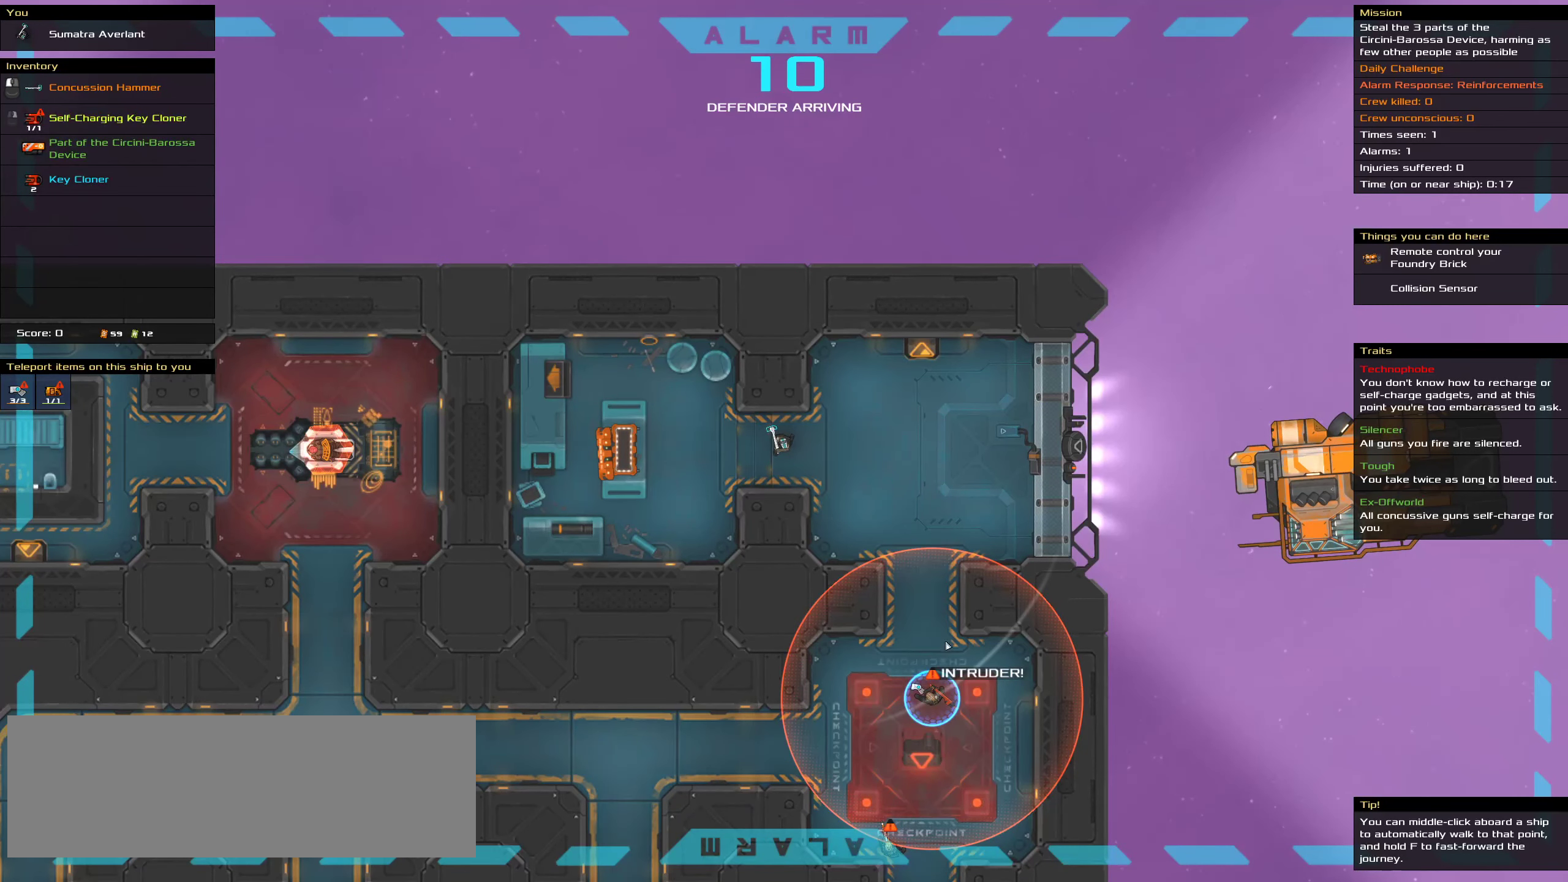
{"keys": [], "mouse": ["right"], "events": [[33, "t", "down"], [133, "t", "up"], [450, "mouse_right", "down"]]}
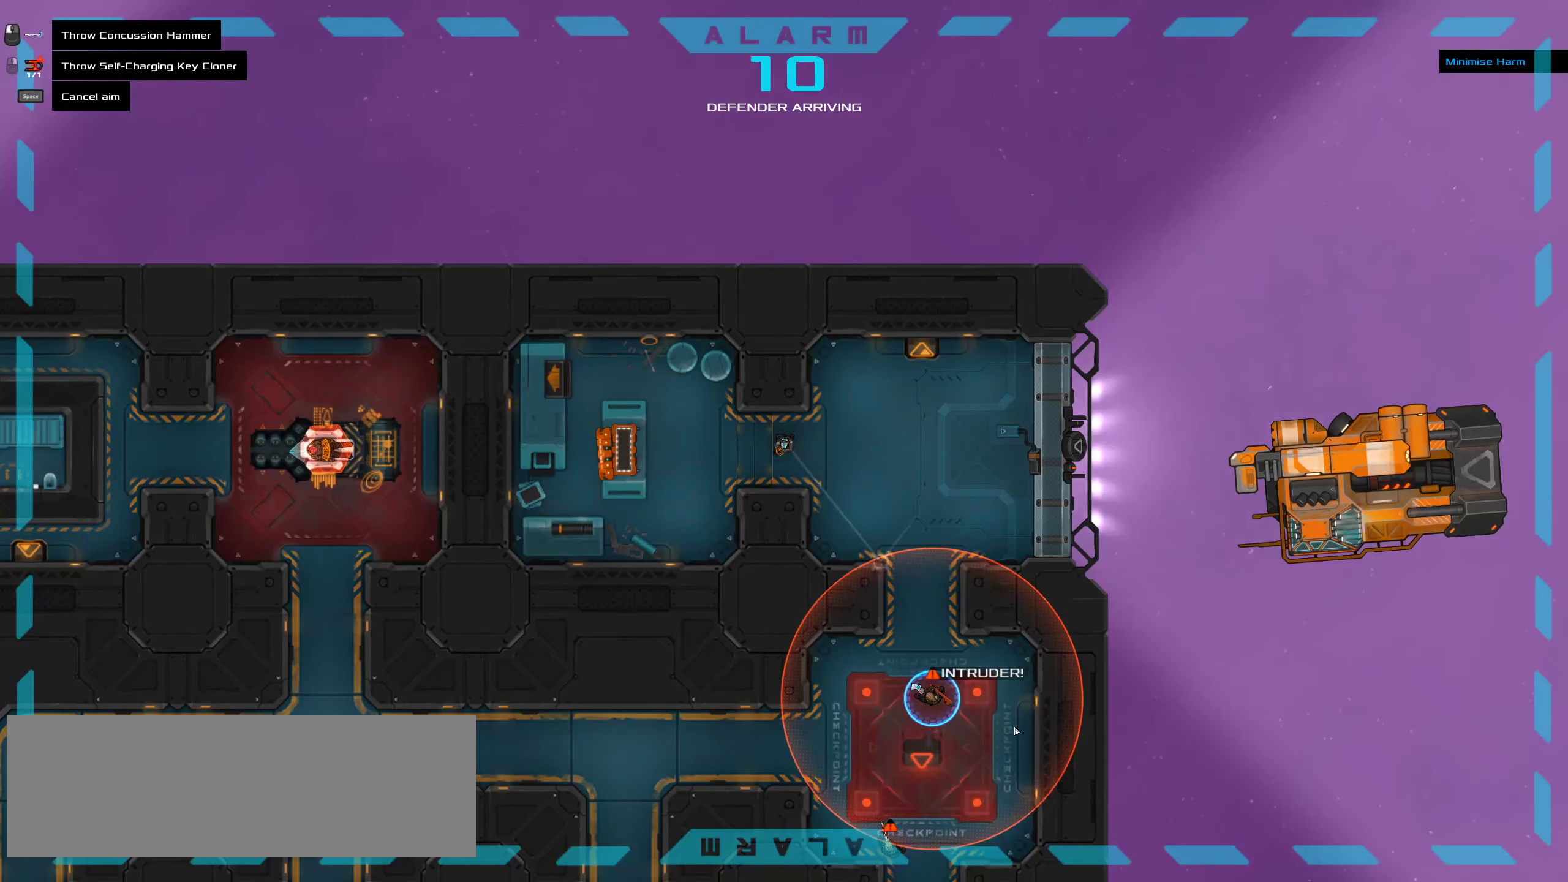
{"keys": [], "mouse": ["right"], "events": []}
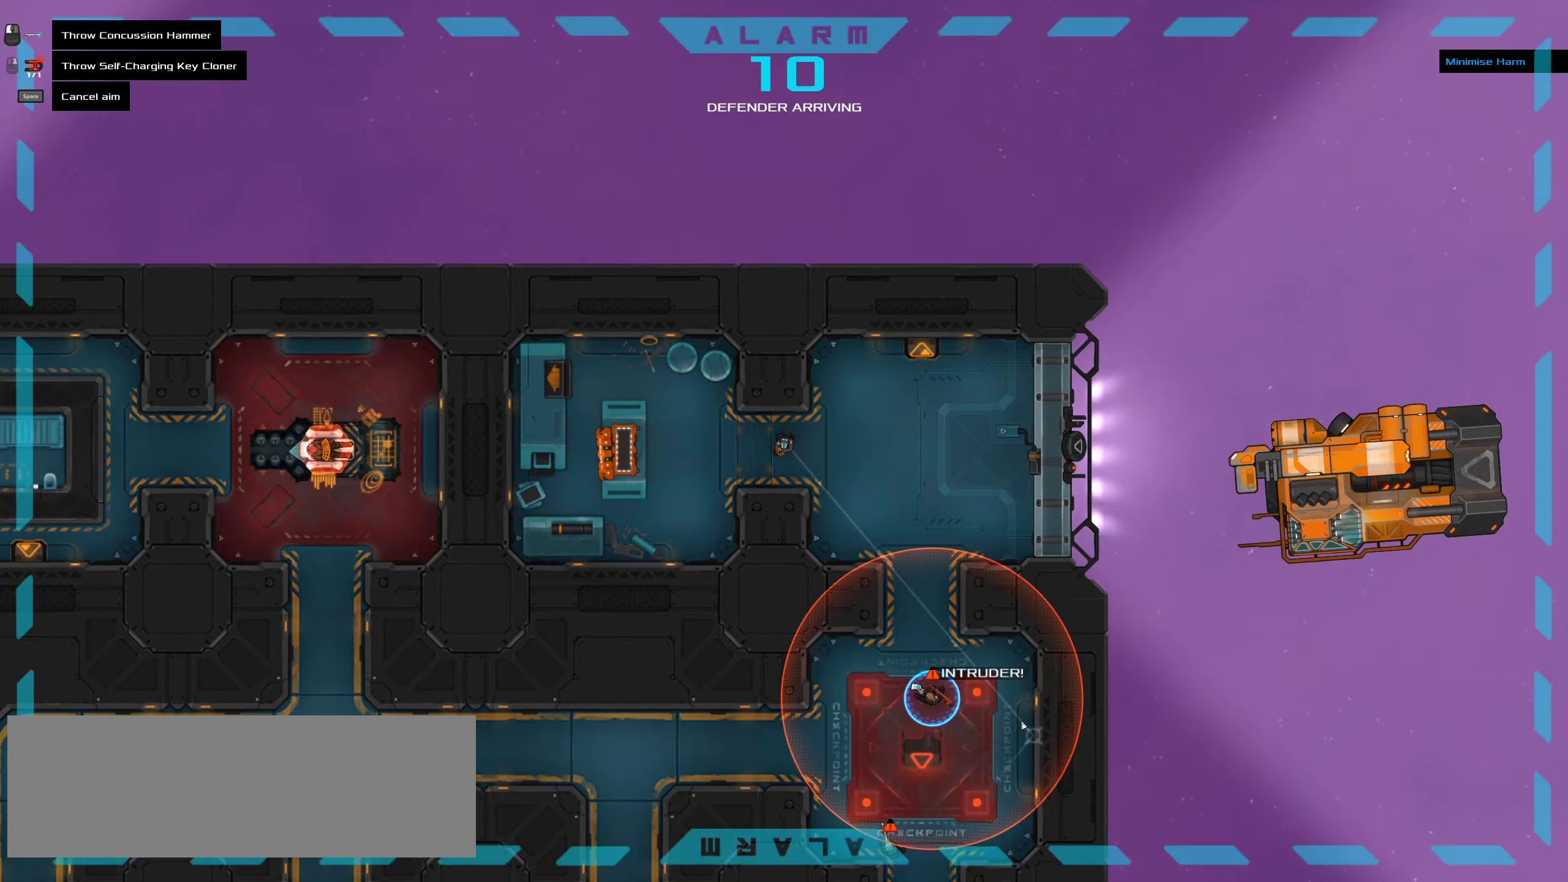
{"keys": [], "mouse": ["right"], "events": []}
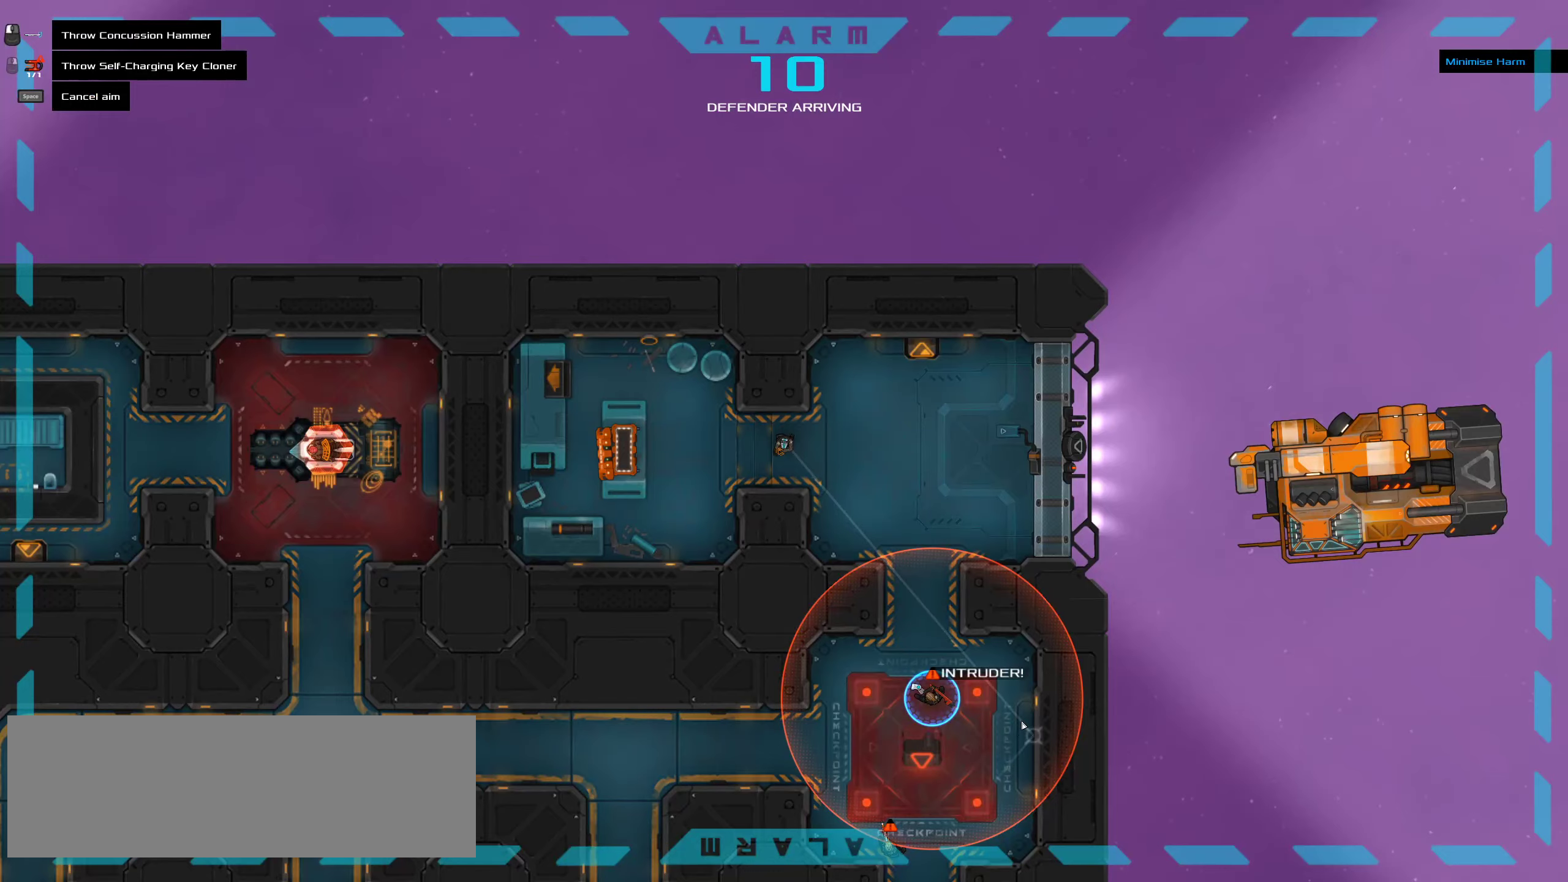
{"keys": ["ctrl"], "mouse": [], "events": [[217, "mouse_right", "up"], [267, "ctrl", "down"], [283, "space", "down"], [433, "space", "up"]]}
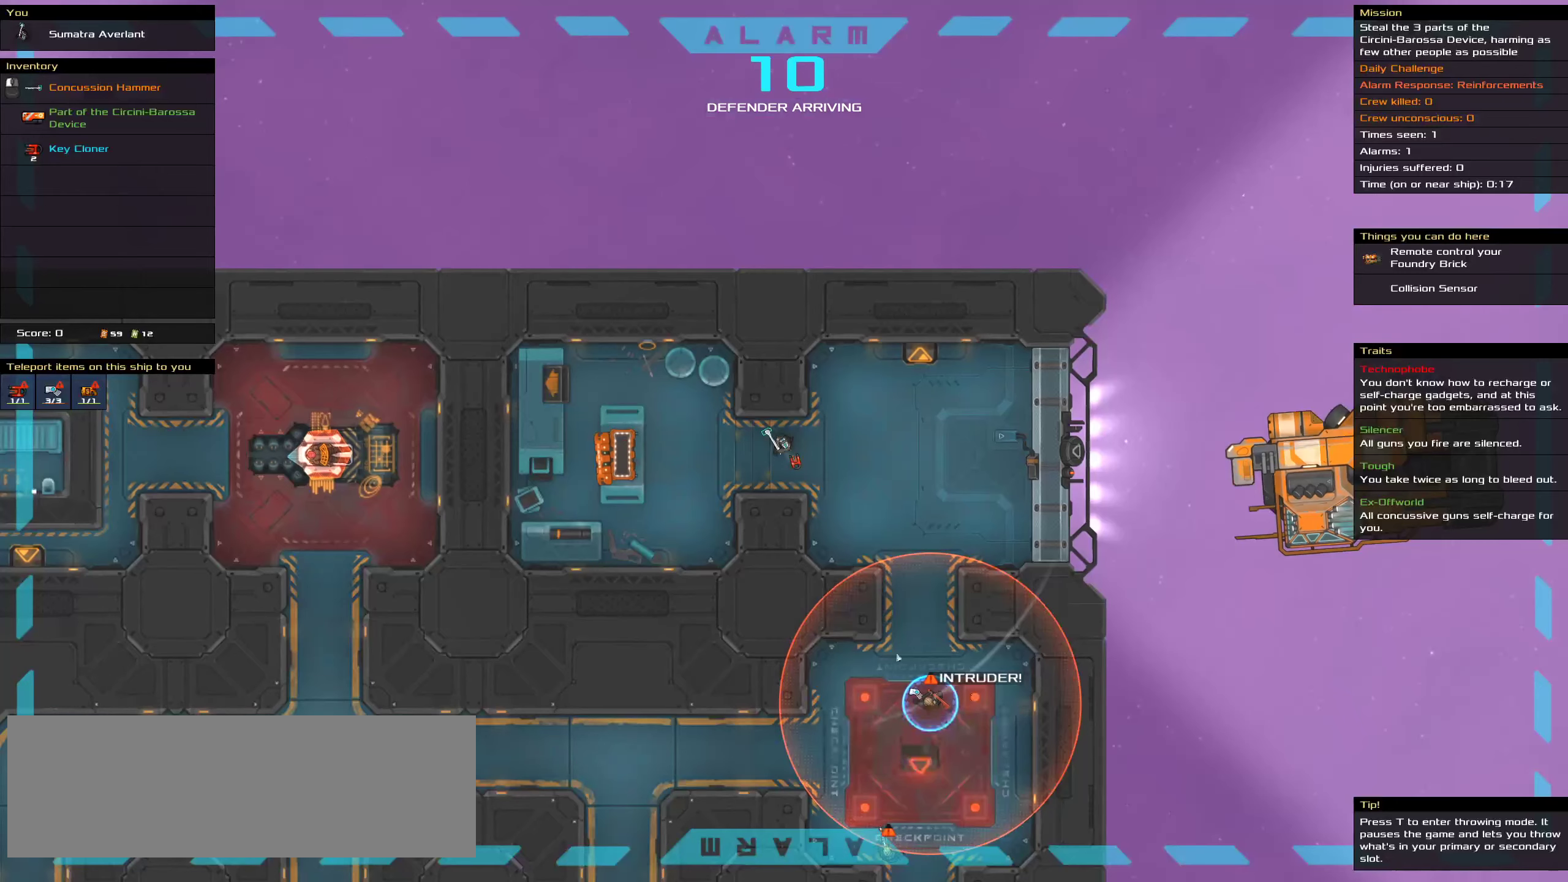
{"keys": [], "mouse": [], "events": [[50, "ctrl", "up"], [433, "t", "down"], [500, "t", "up"]]}
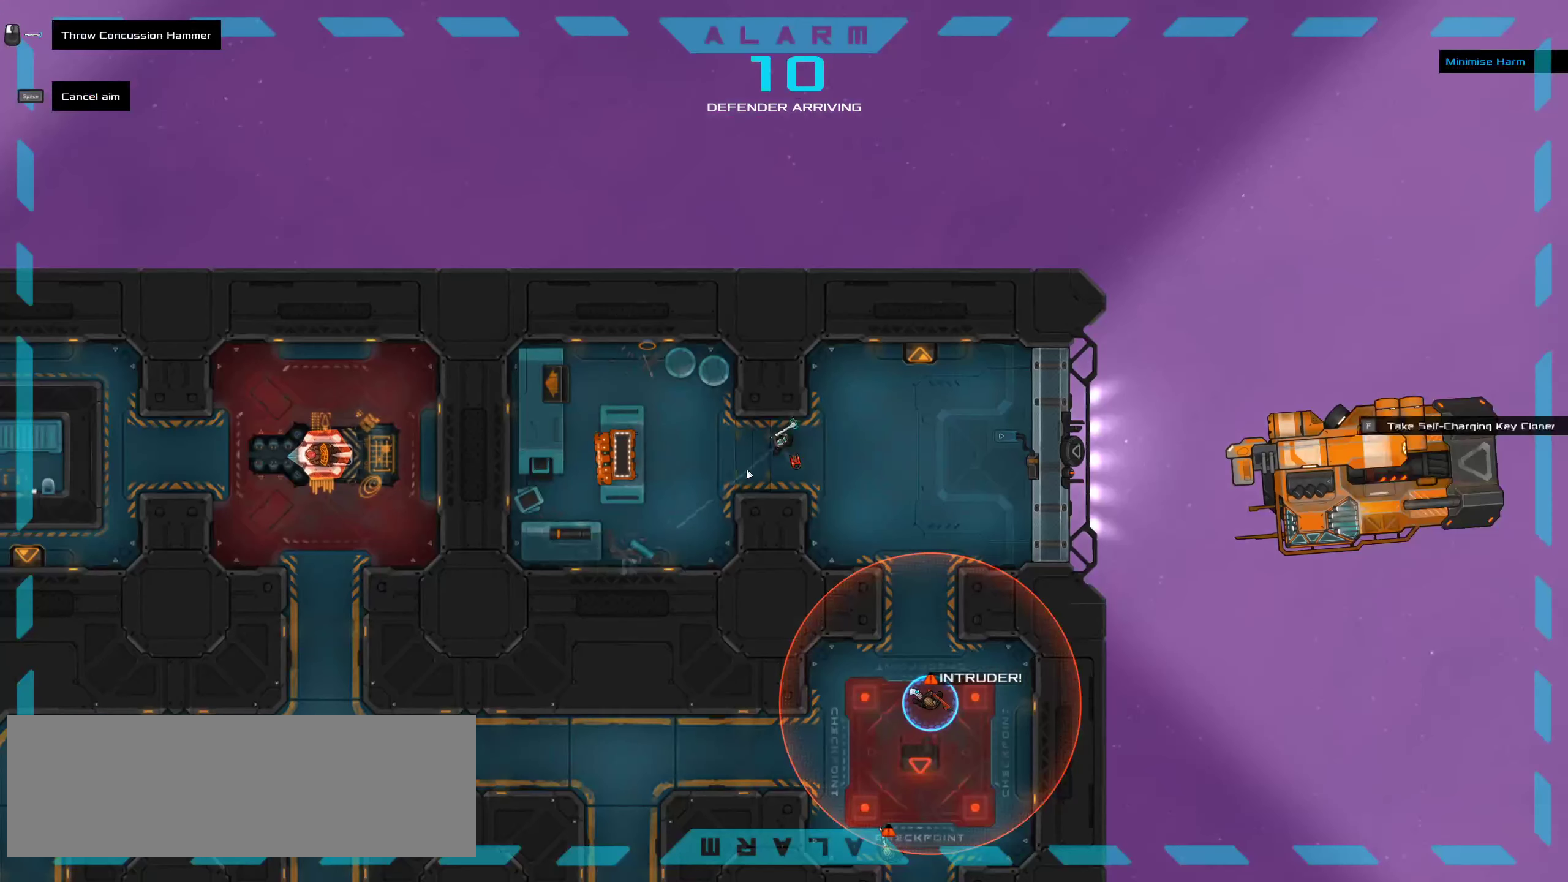
{"keys": ["ctrl"], "mouse": [], "events": [[367, "mouse_middle", "down"], [433, "mouse_middle", "up"], [500, "ctrl", "down"]]}
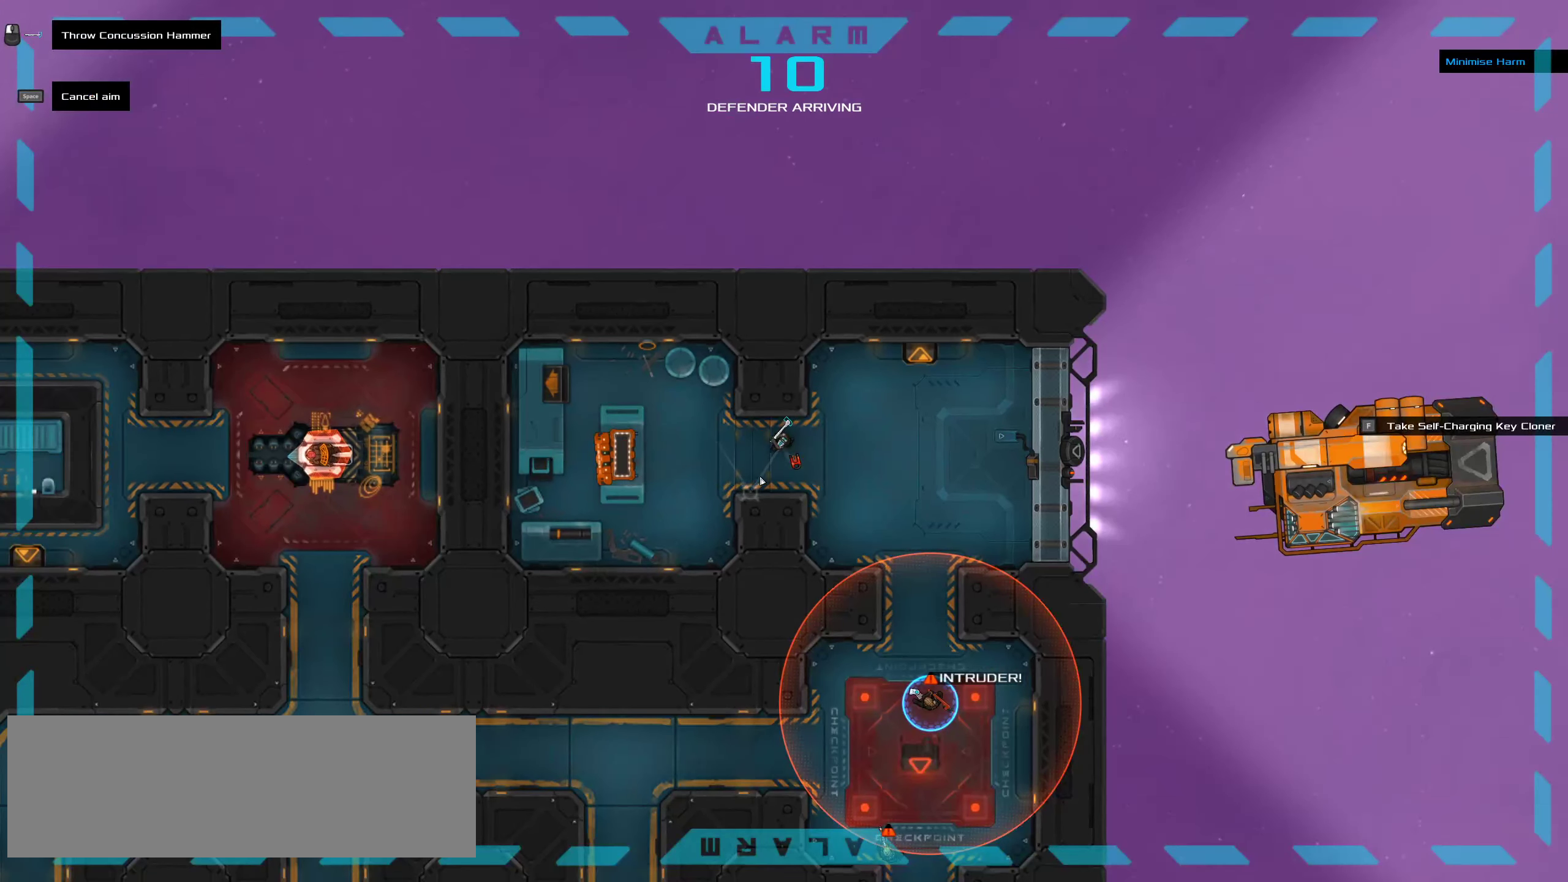
{"keys": ["ctrl"], "mouse": [], "events": [[117, "ctrl", "up"], [350, "ctrl", "down"]]}
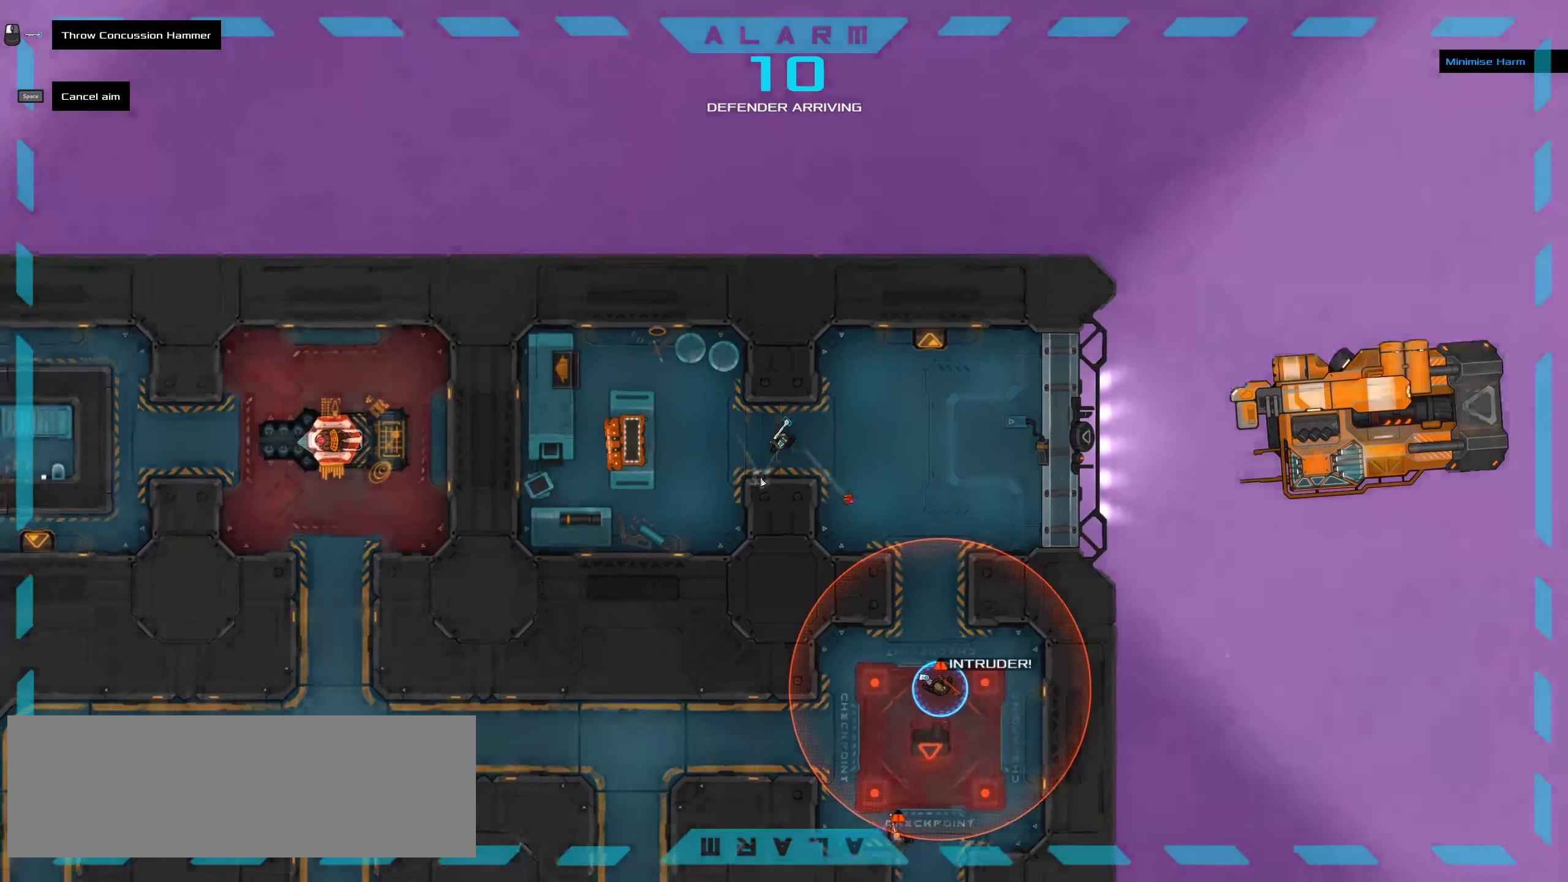
{"keys": ["ctrl"], "mouse": [], "events": [[133, "ctrl", "up"], [317, "ctrl", "down"]]}
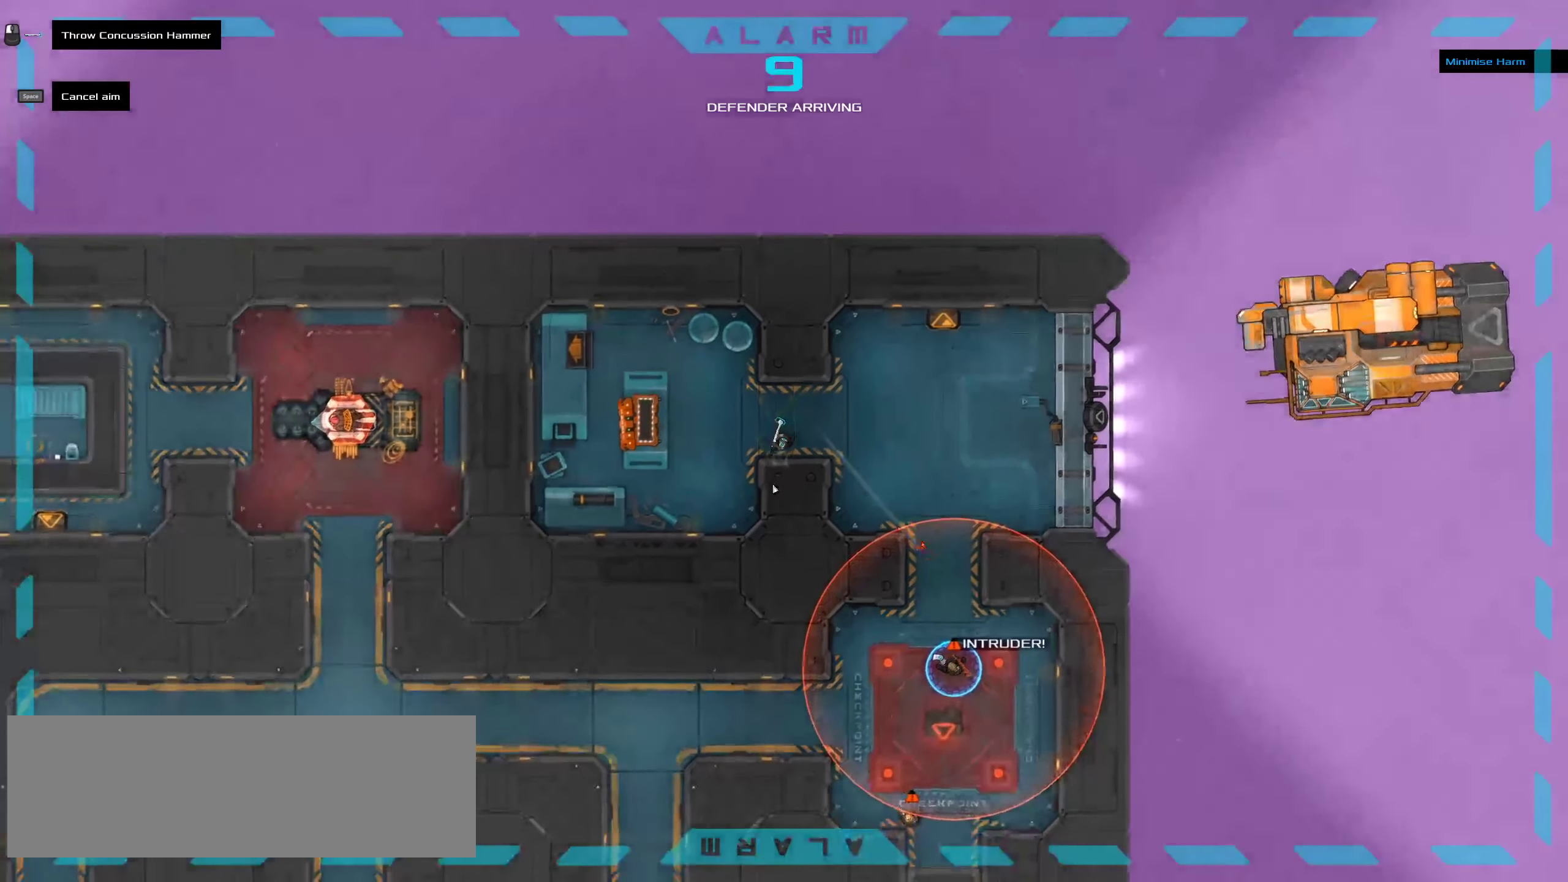
{"keys": [], "mouse": [], "events": [[67, "ctrl", "up"], [283, "ctrl", "down"], [450, "ctrl", "up"]]}
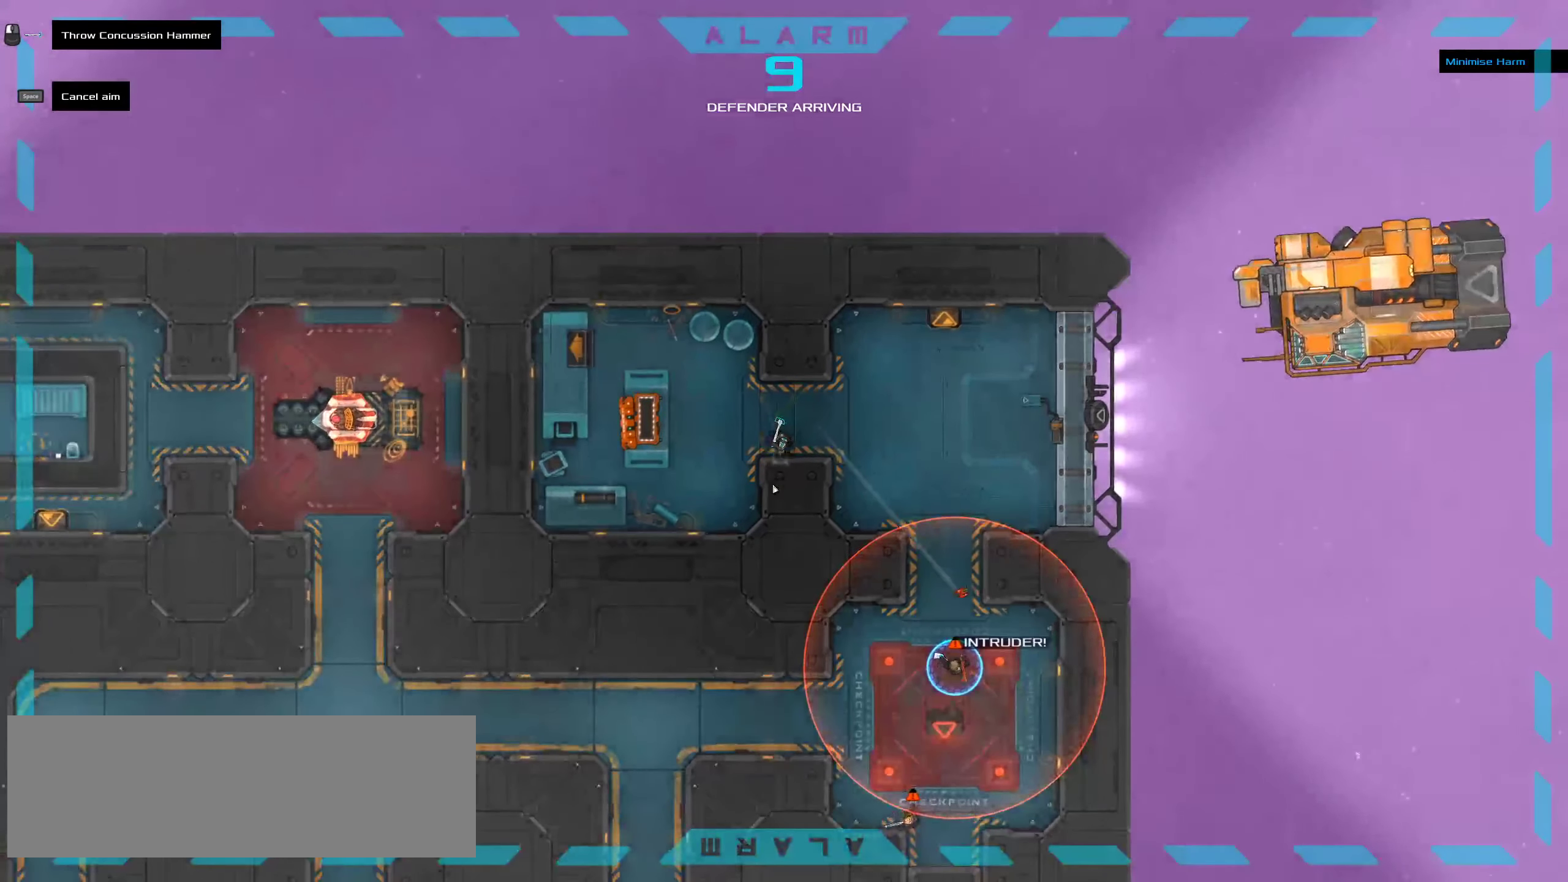
{"keys": ["ctrl"], "mouse": [], "events": [[150, "ctrl", "down"]]}
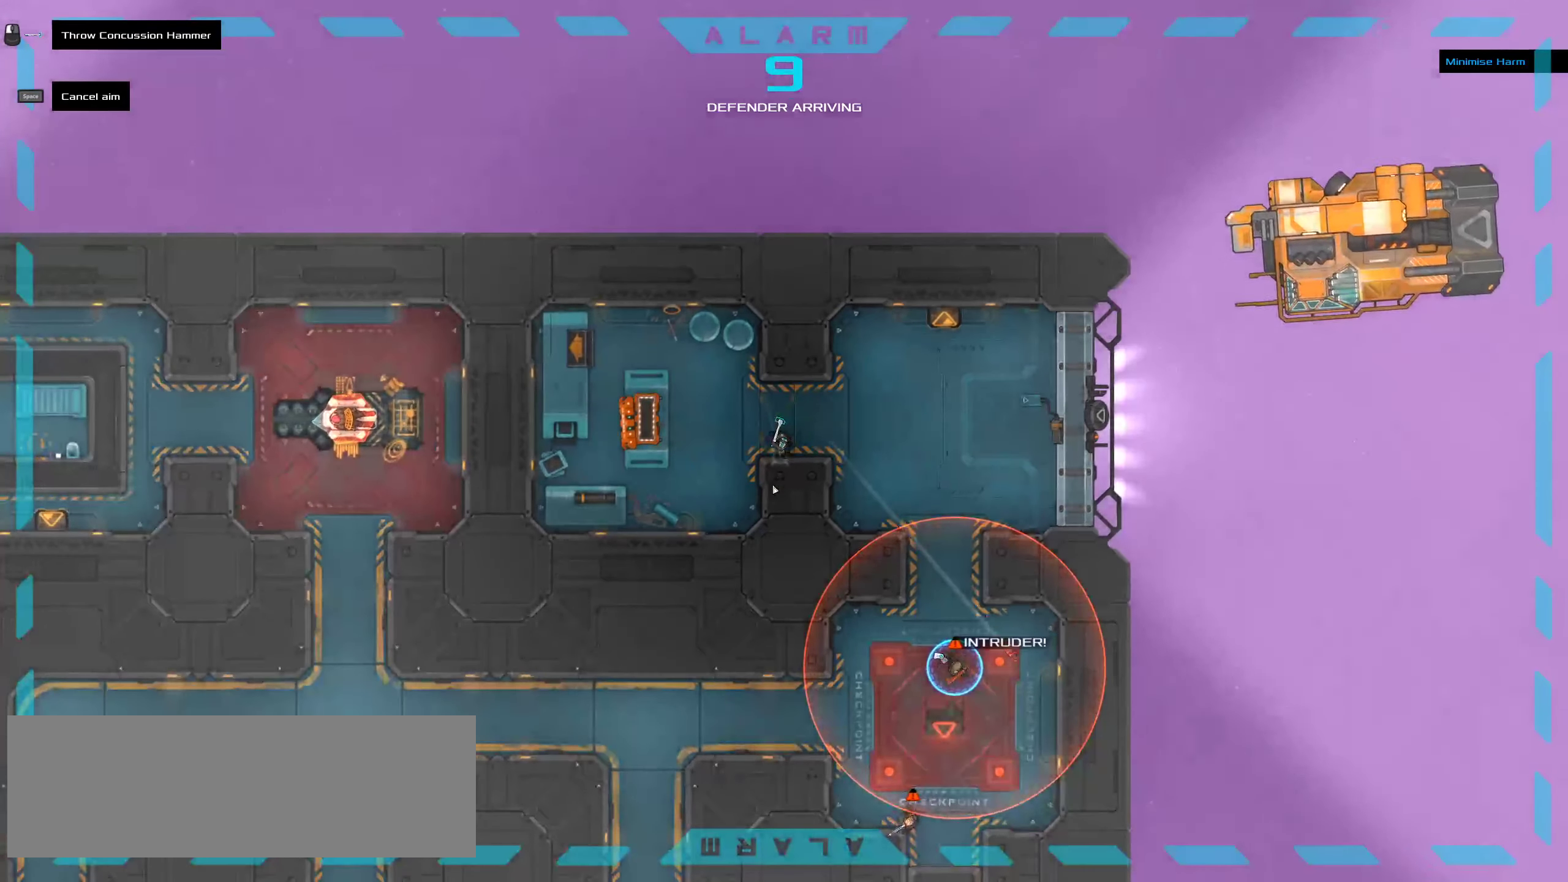
{"keys": [], "mouse": [], "events": [[367, "ctrl", "up"]]}
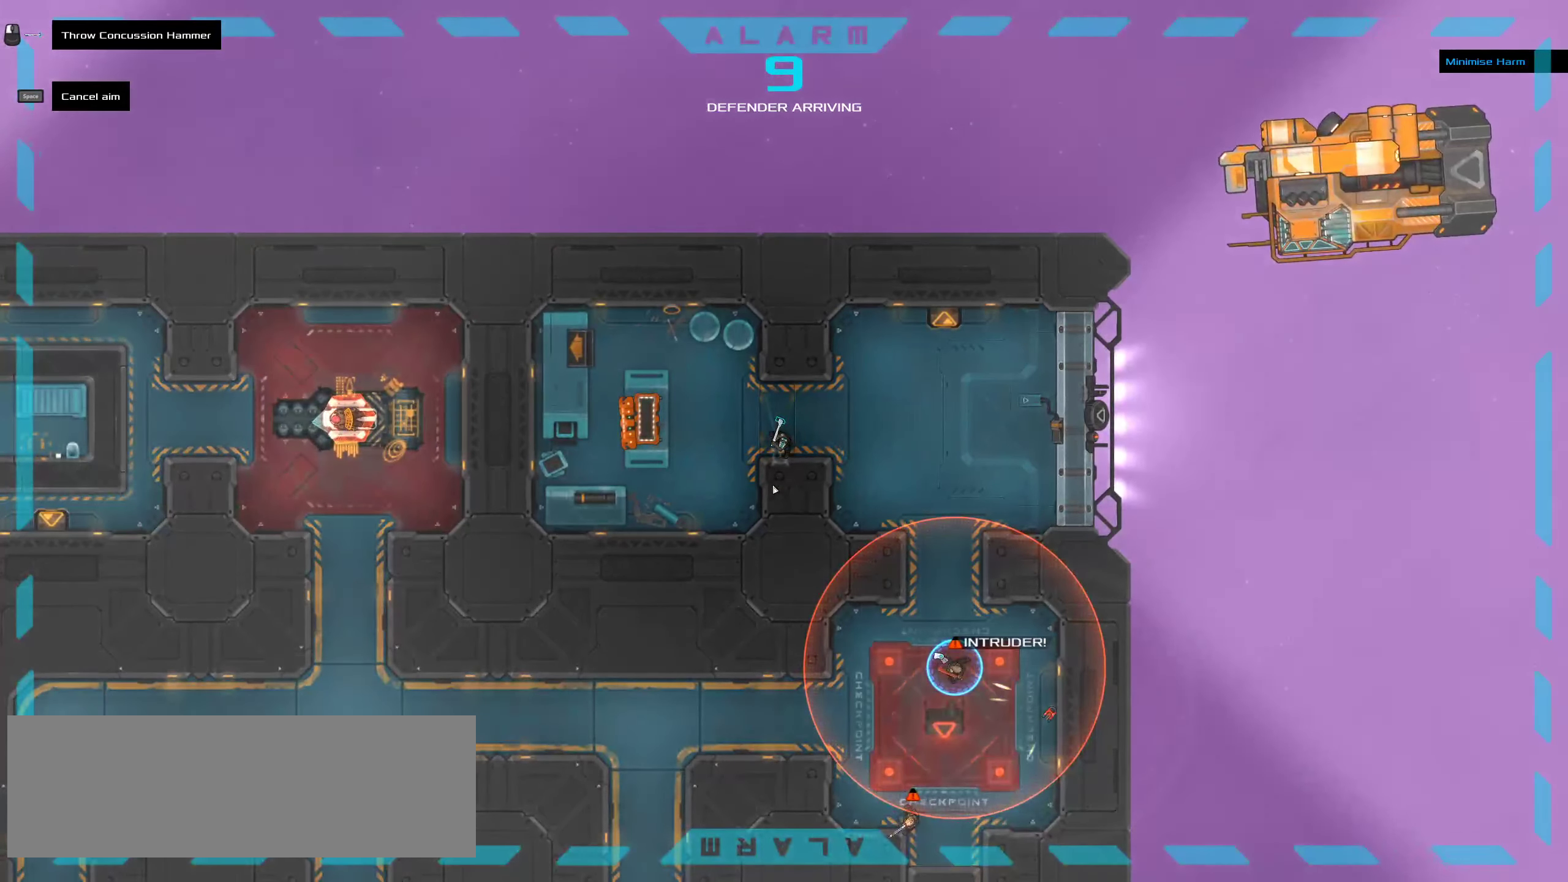
{"keys": [], "mouse": [], "events": [[267, "space", "down"], [400, "space", "up"]]}
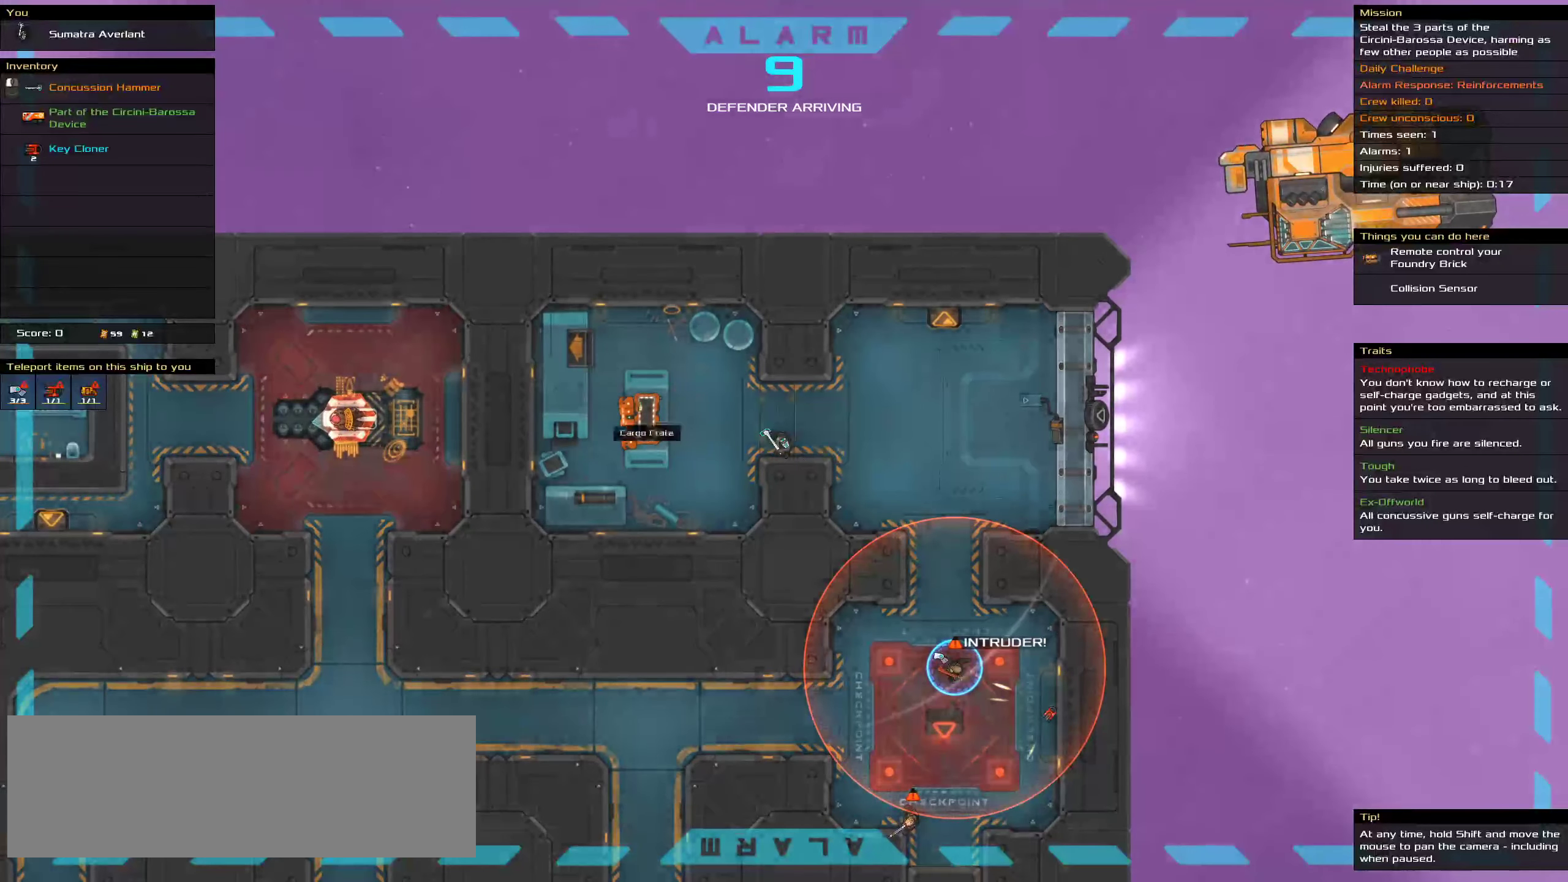
{"keys": [], "mouse": [], "events": []}
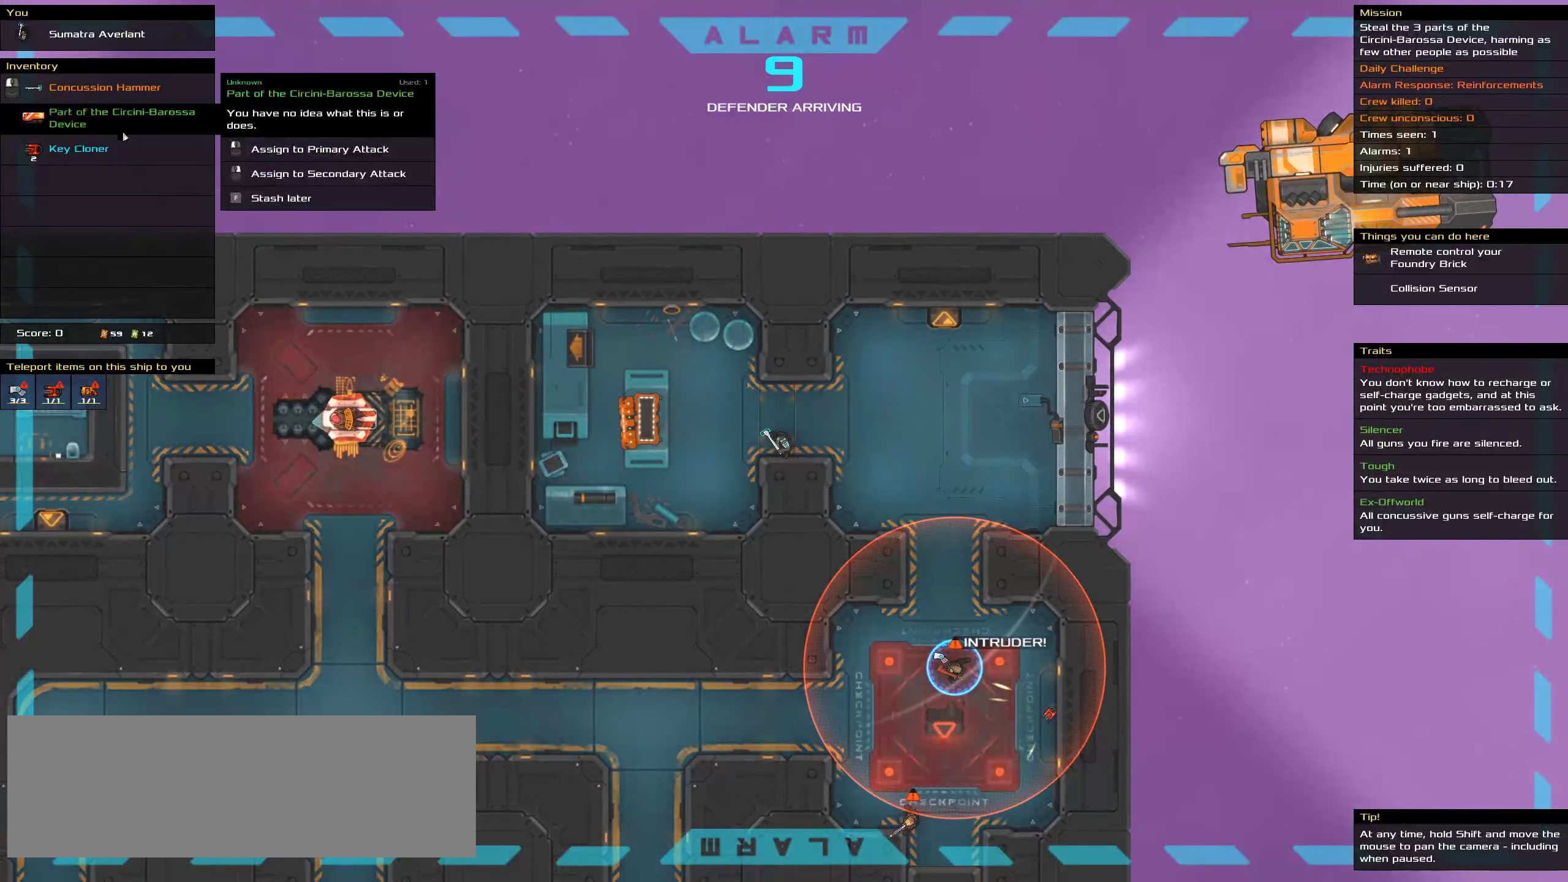
{"keys": [], "mouse": [], "events": []}